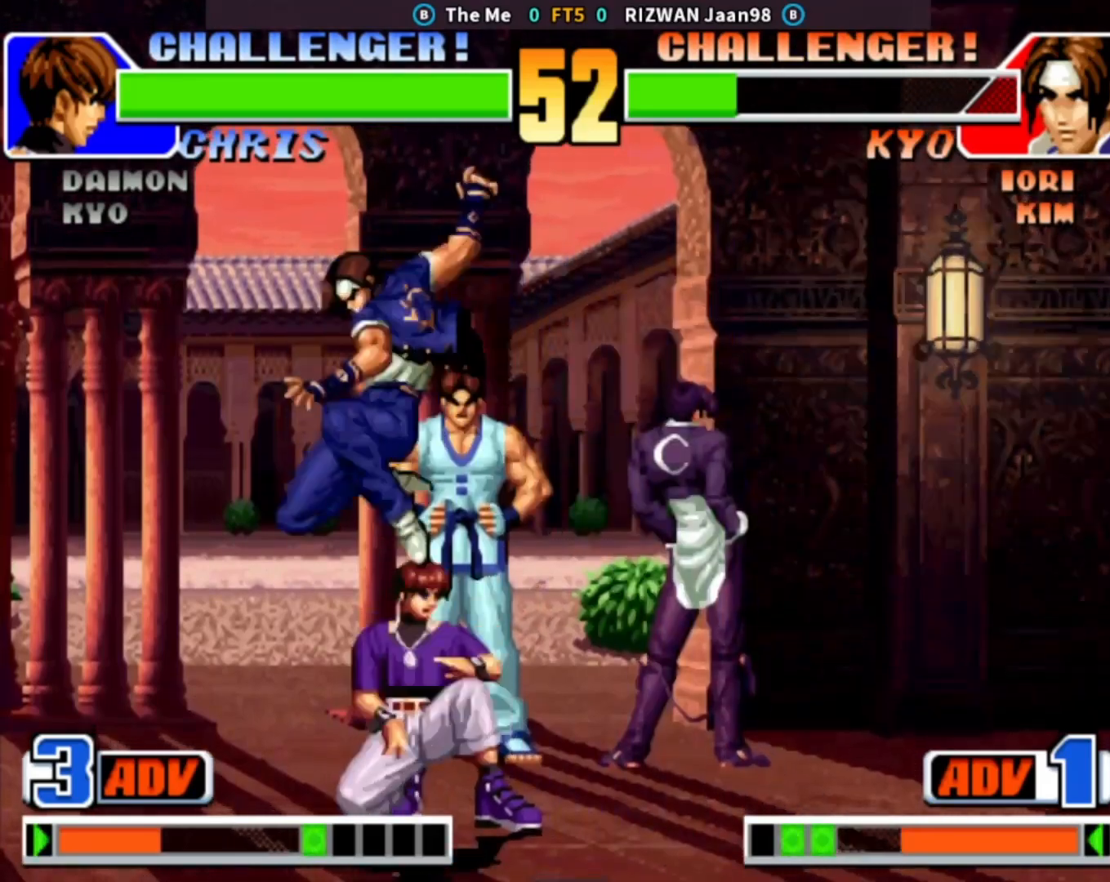
Gameplay with a controller (arcade stick); each line is a JSON object with the inputs held at the frame after it (dt_ms = milliseconds from this image to that frame). "events" lists button and stick changes between this image and that frame as [ms after this image, input, new state], when the widget could be followed in between. Not read: L3 R3.
{"dt_ms": 500, "buttons": [], "left_stick": "right", "events": [[100, "CROSS", "up"], [183, "left_stick", "down-left"], [450, "left_stick", "right"]]}
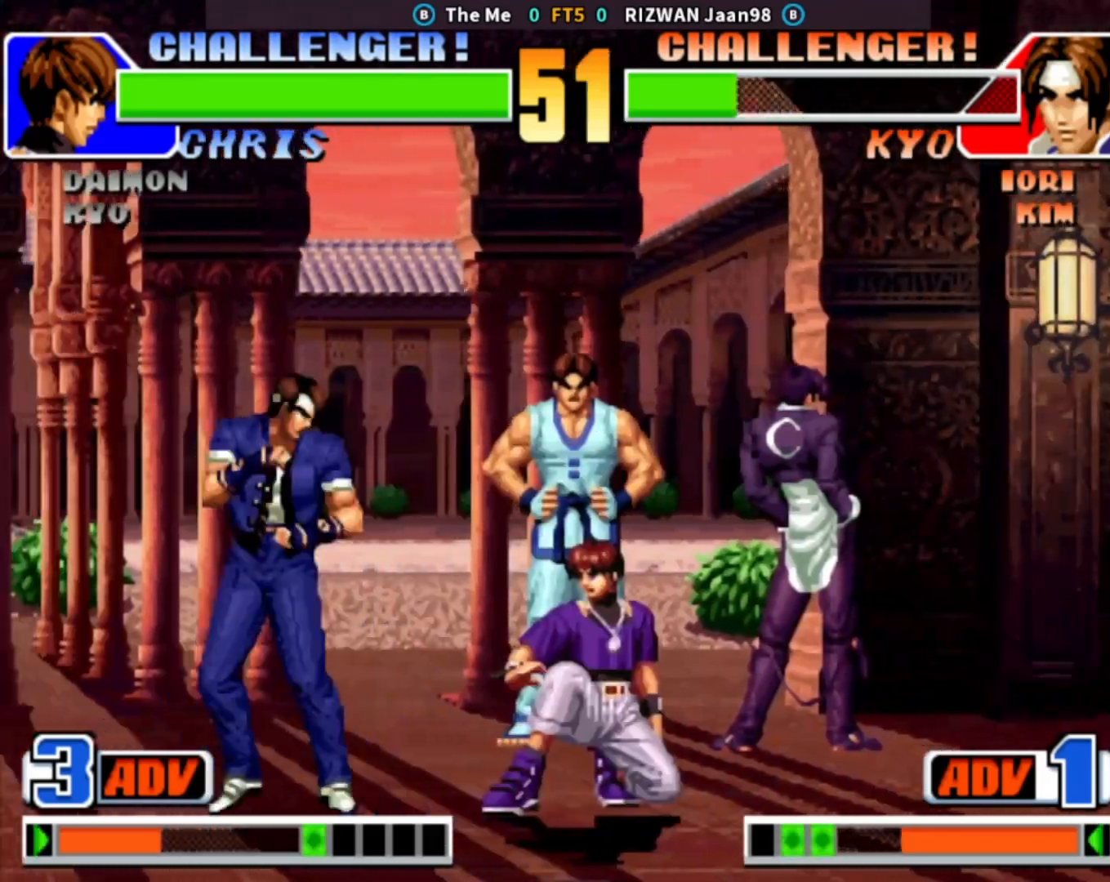
{"dt_ms": 500, "buttons": [], "left_stick": "down-left", "events": [[17, "left_stick", "center"], [83, "TRIANGLE", "down"], [83, "left_stick", "down-right"], [367, "left_stick", "center"], [433, "TRIANGLE", "up"], [483, "left_stick", "down-left"]]}
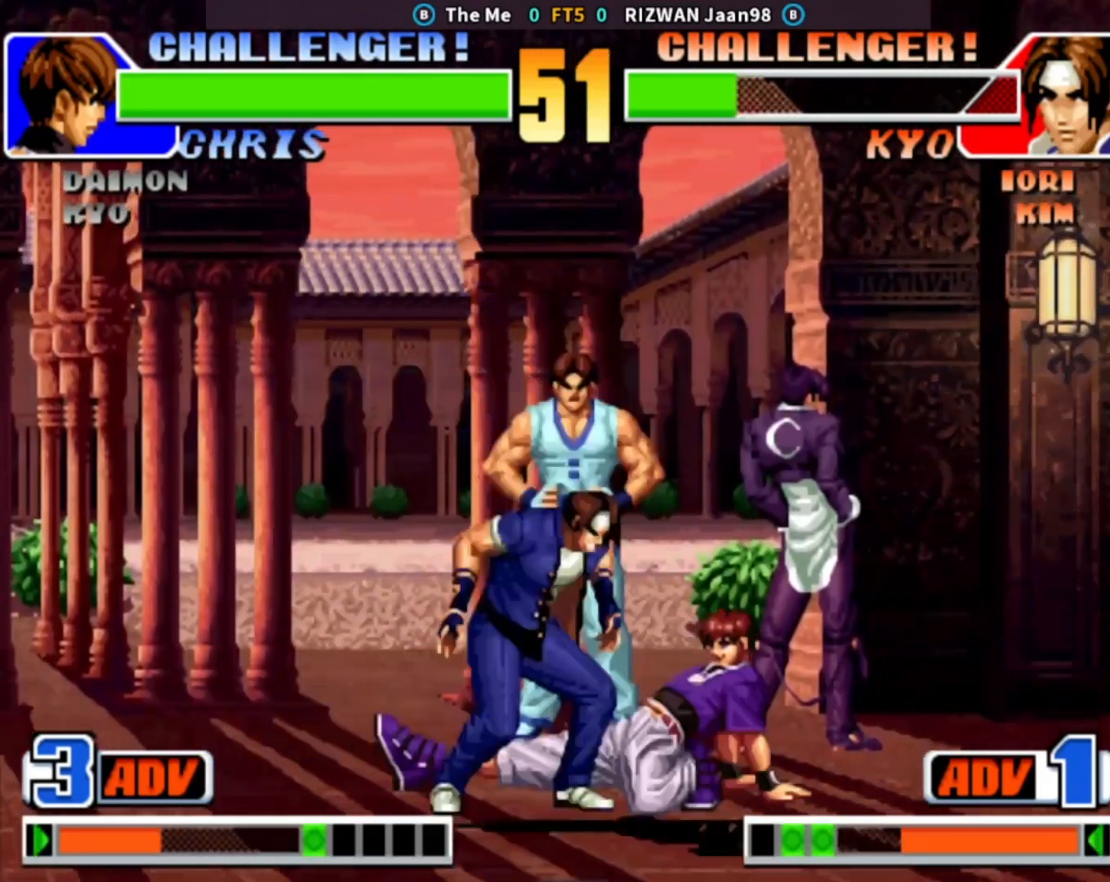
{"dt_ms": 1000, "buttons": [], "left_stick": "right"}
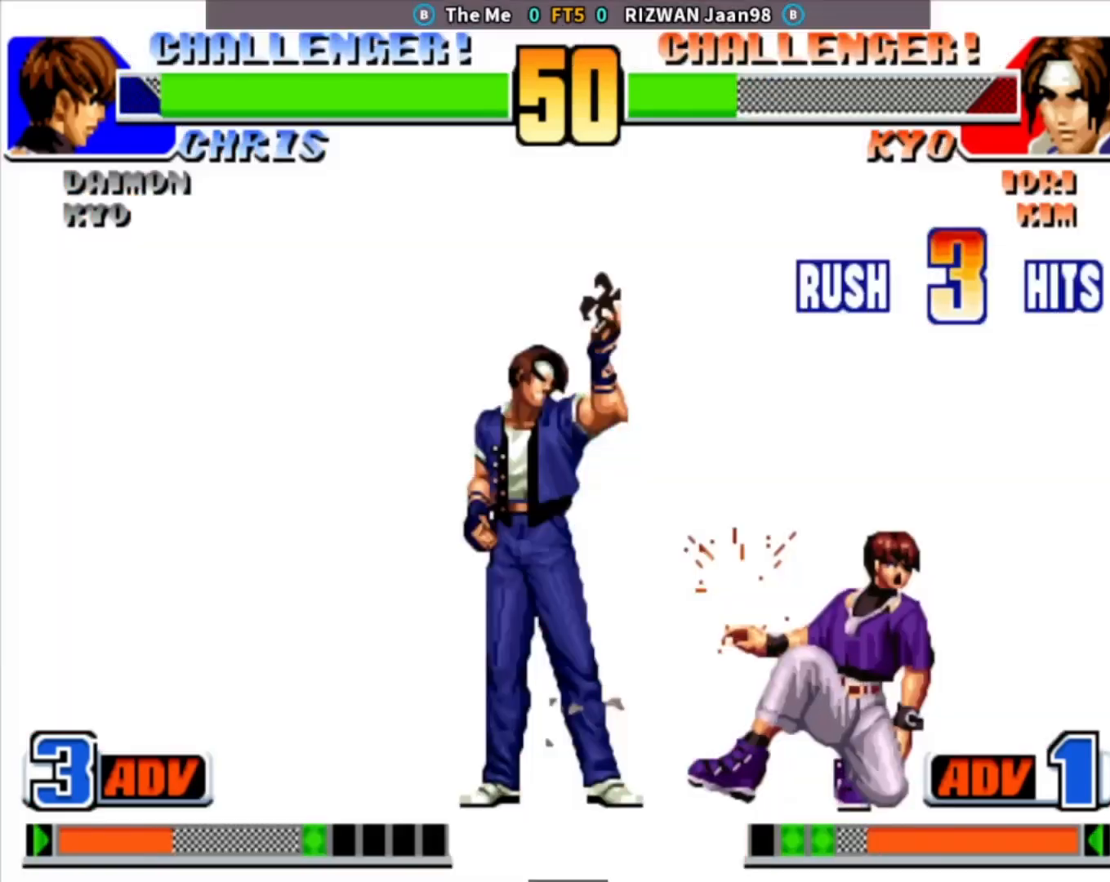
{"dt_ms": 500, "buttons": [], "left_stick": "center", "events": [[33, "left_stick", "center"], [350, "SQUARE", "down"], [417, "SQUARE", "up"]]}
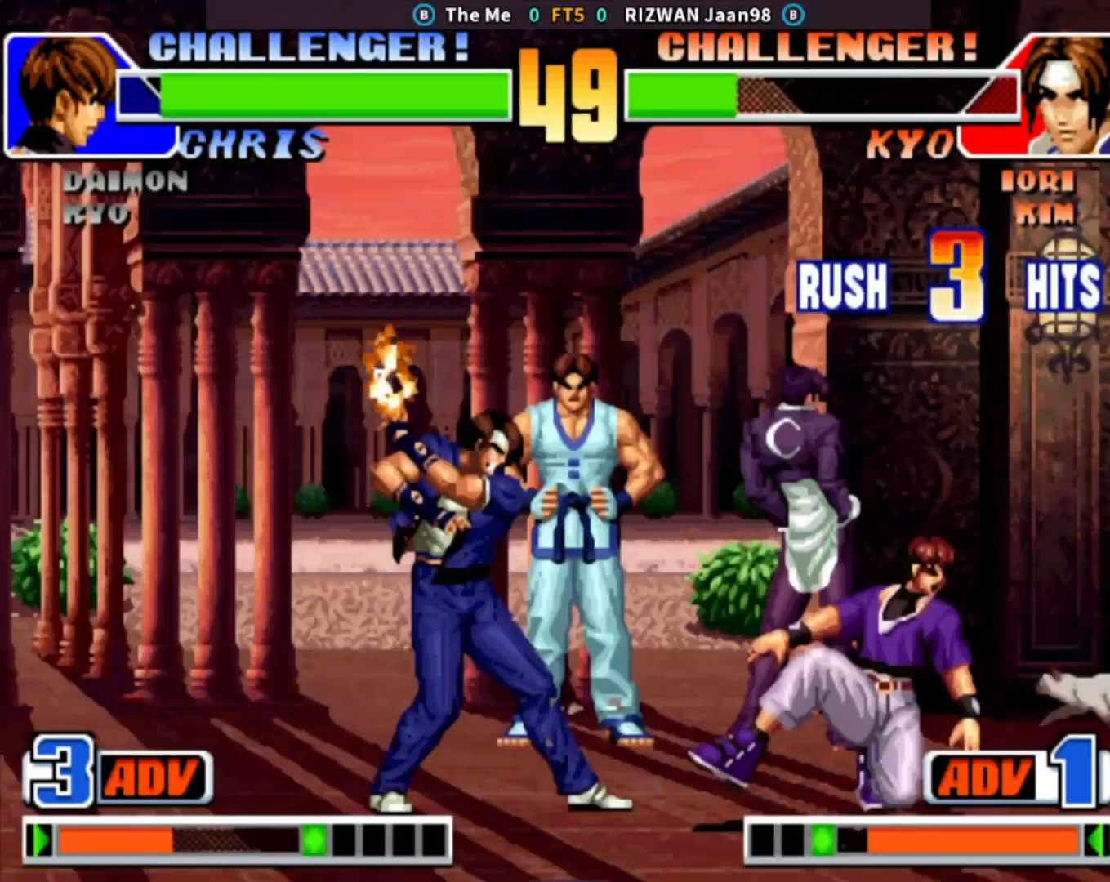
{"dt_ms": 500, "buttons": [], "left_stick": "center", "events": []}
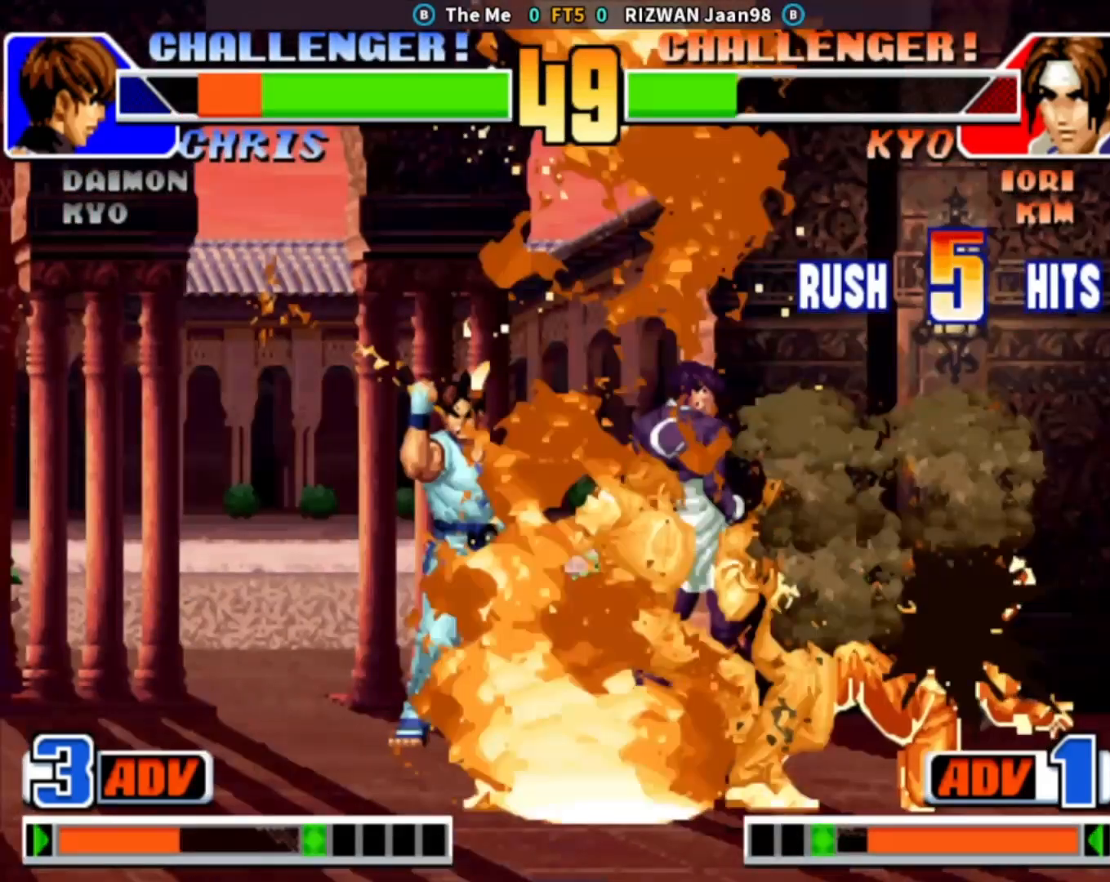
{"dt_ms": 500, "buttons": [], "left_stick": "center", "events": []}
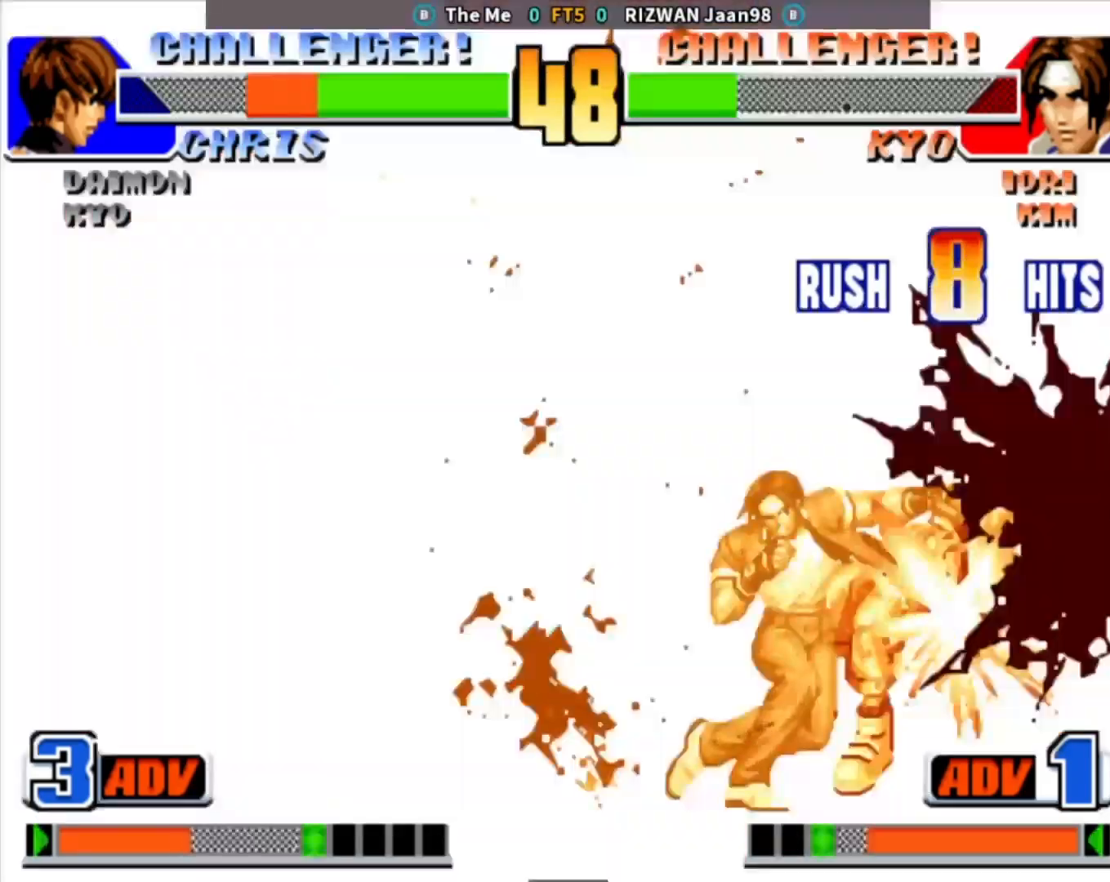
{"dt_ms": 500, "buttons": [], "left_stick": "center", "events": []}
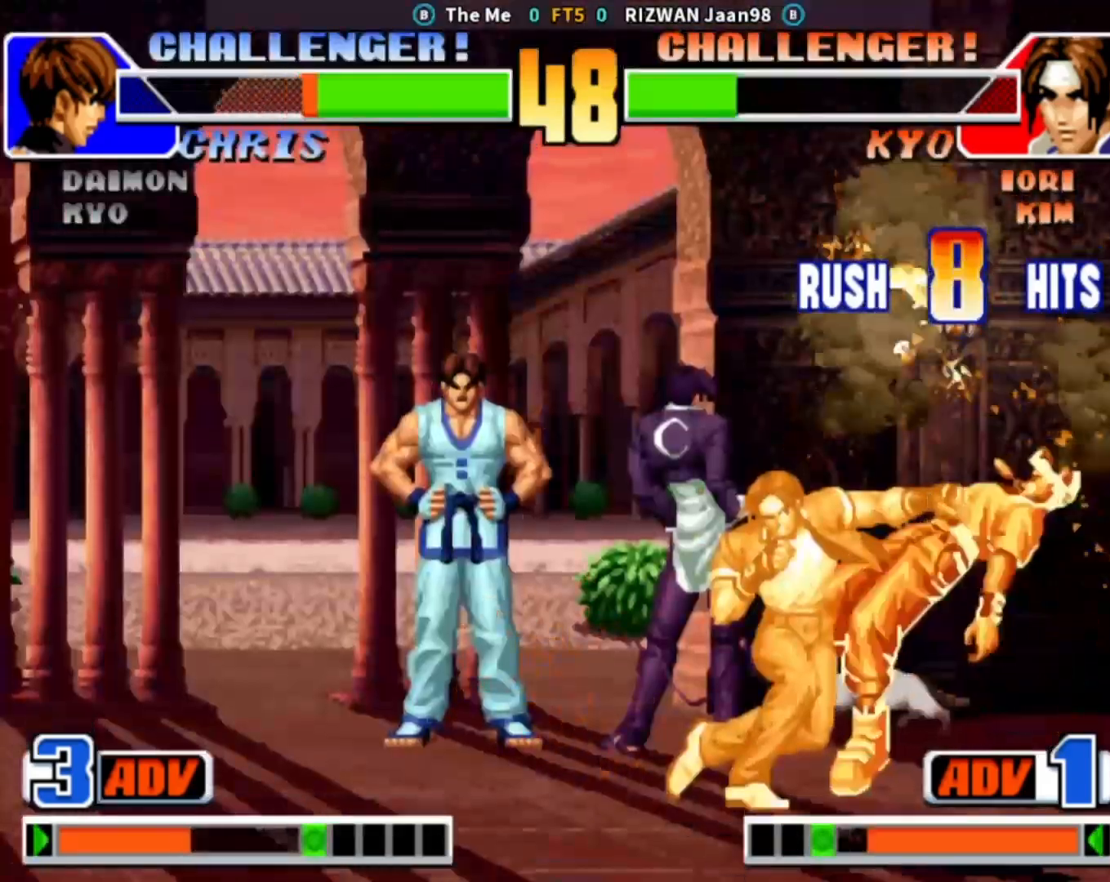
{"dt_ms": 500, "buttons": [], "left_stick": "center", "events": []}
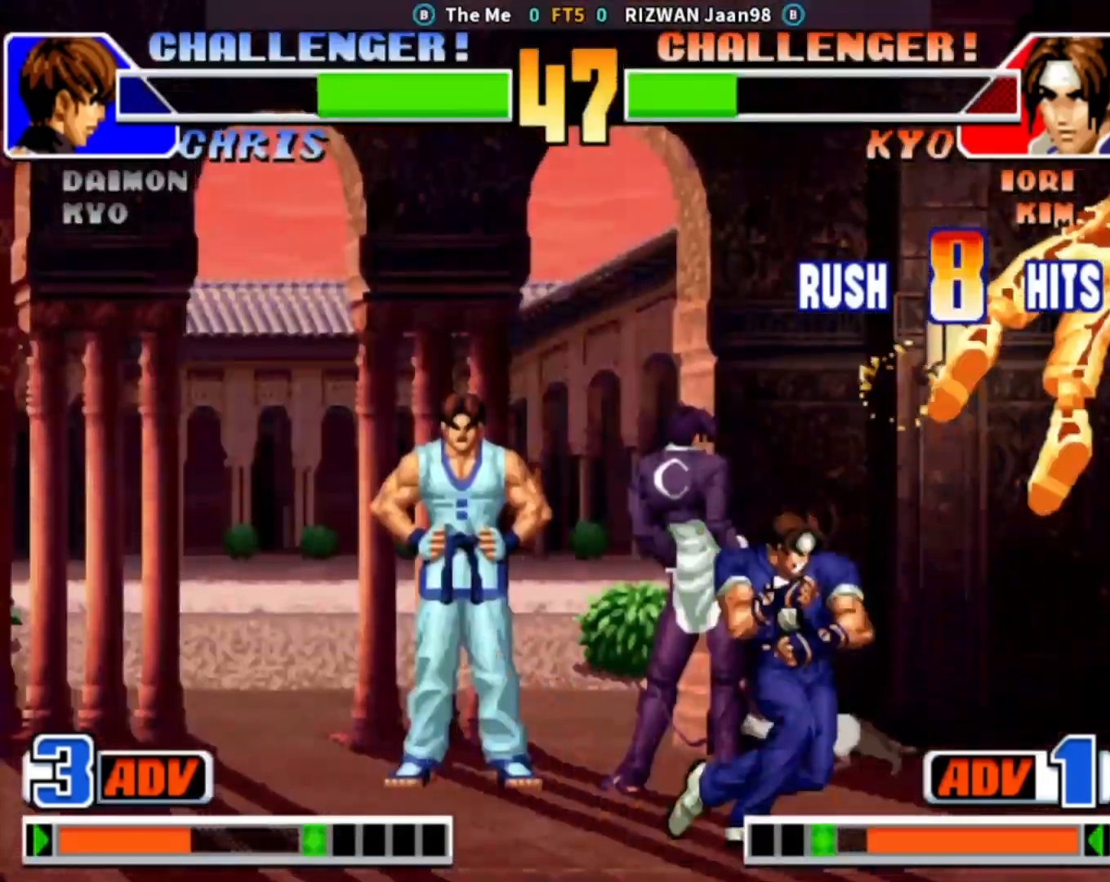
{"dt_ms": 500, "buttons": [], "left_stick": "center", "events": [[150, "left_stick", "down"], [233, "left_stick", "right"], [333, "left_stick", "center"]]}
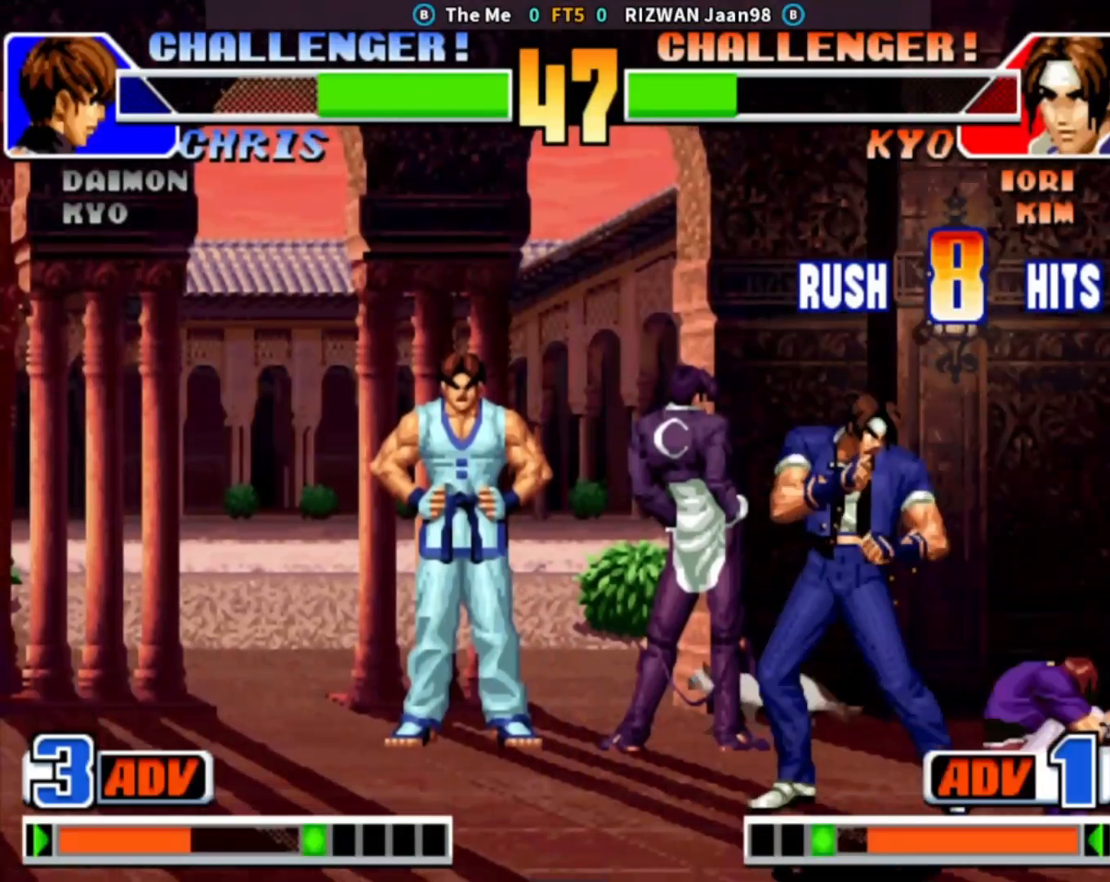
{"dt_ms": 500, "buttons": ["SQUARE"], "left_stick": "down-left"}
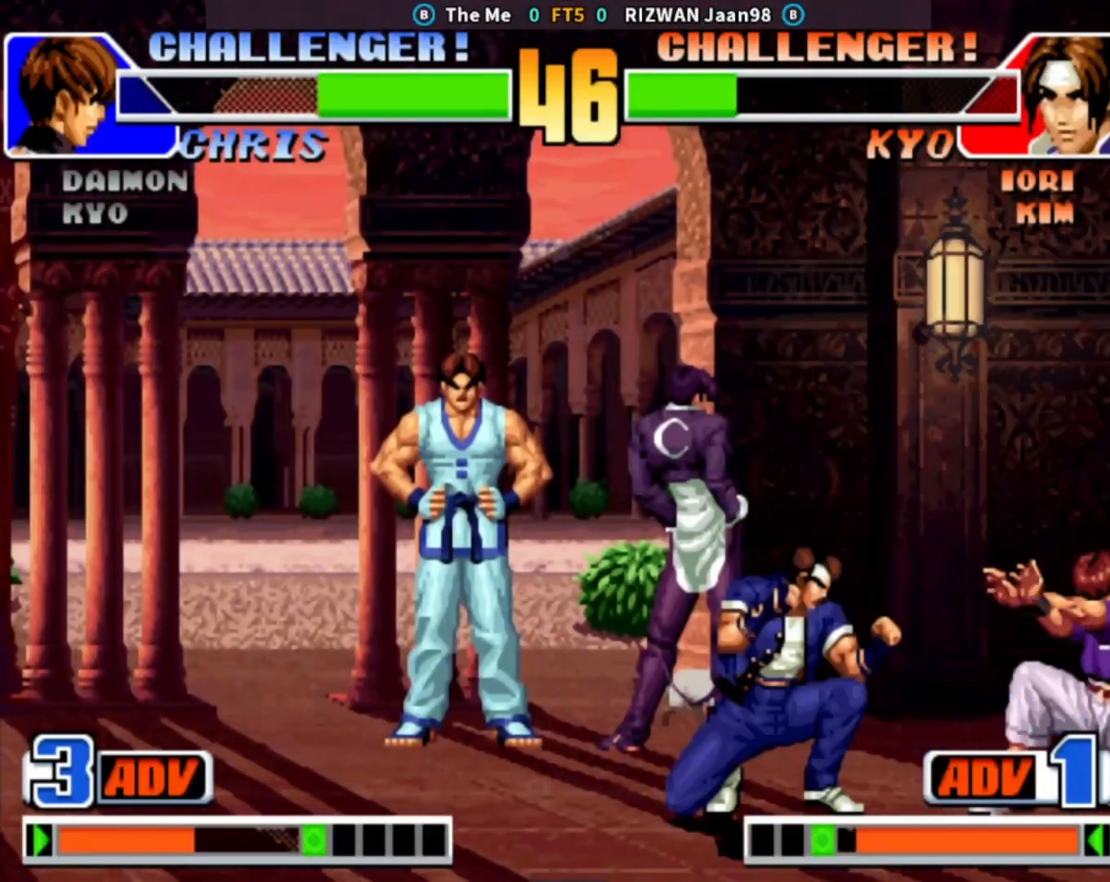
{"dt_ms": 500, "buttons": [], "left_stick": "center", "events": [[50, "SQUARE", "up"], [283, "left_stick", "right"], [300, "SQUARE", "down"], [433, "left_stick", "center"], [450, "SQUARE", "up"]]}
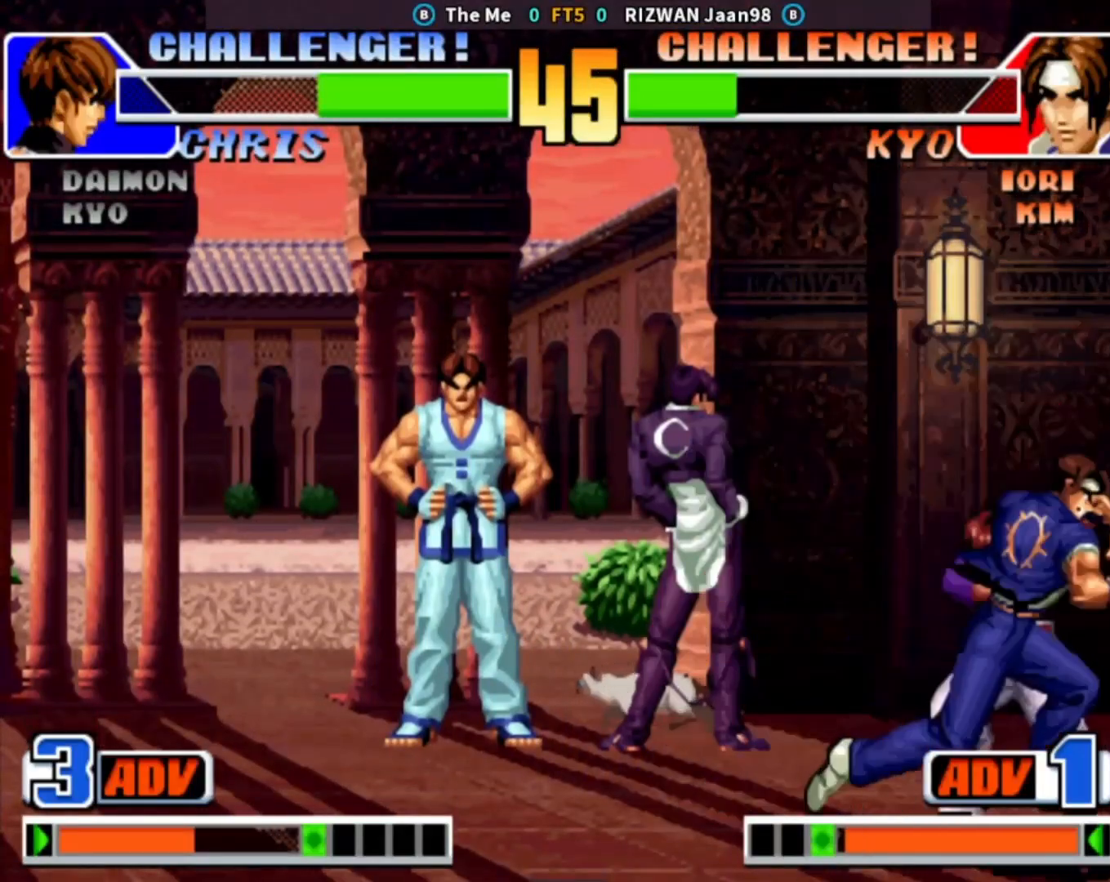
{"dt_ms": 500, "buttons": ["SQUARE"], "left_stick": "right", "events": [[200, "left_stick", "down"], [317, "SQUARE", "down"], [333, "left_stick", "right"]]}
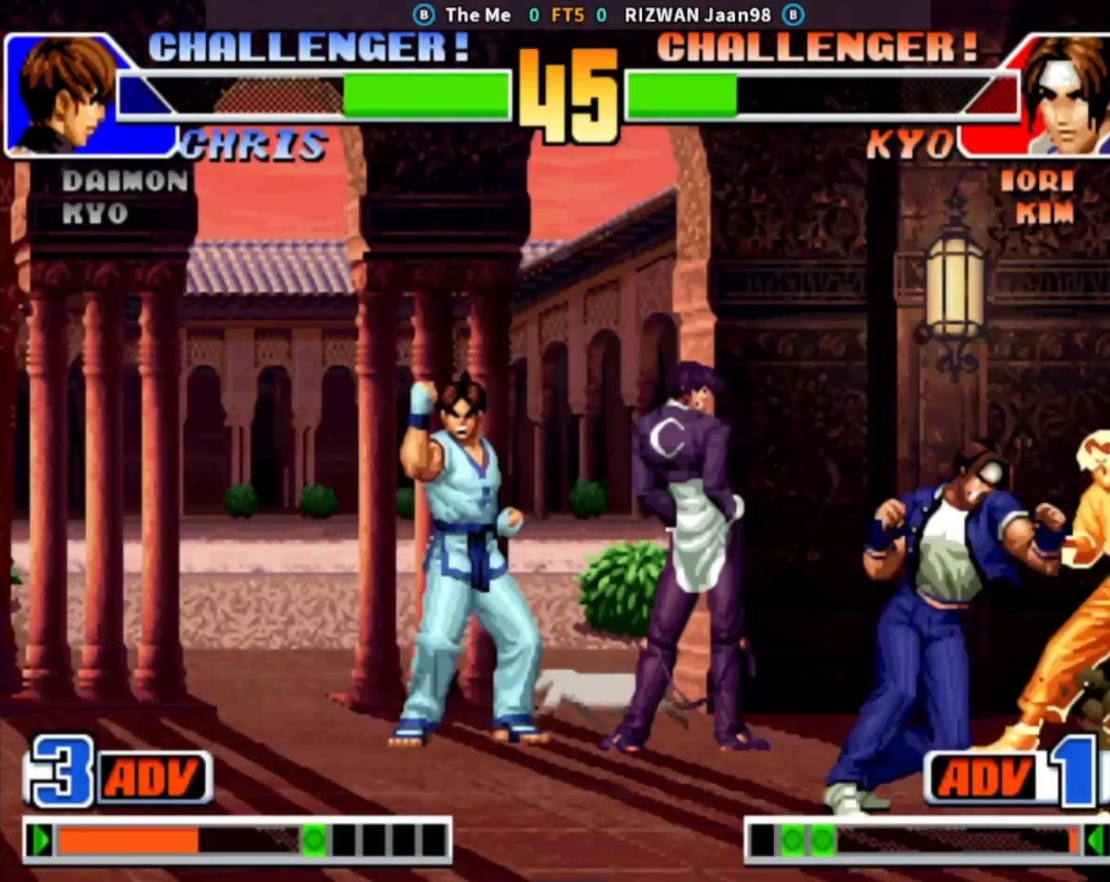
{"dt_ms": 500, "buttons": ["SQUARE"], "left_stick": "center", "events": [[67, "SQUARE", "up"], [300, "SQUARE", "down"], [500, "left_stick", "center"]]}
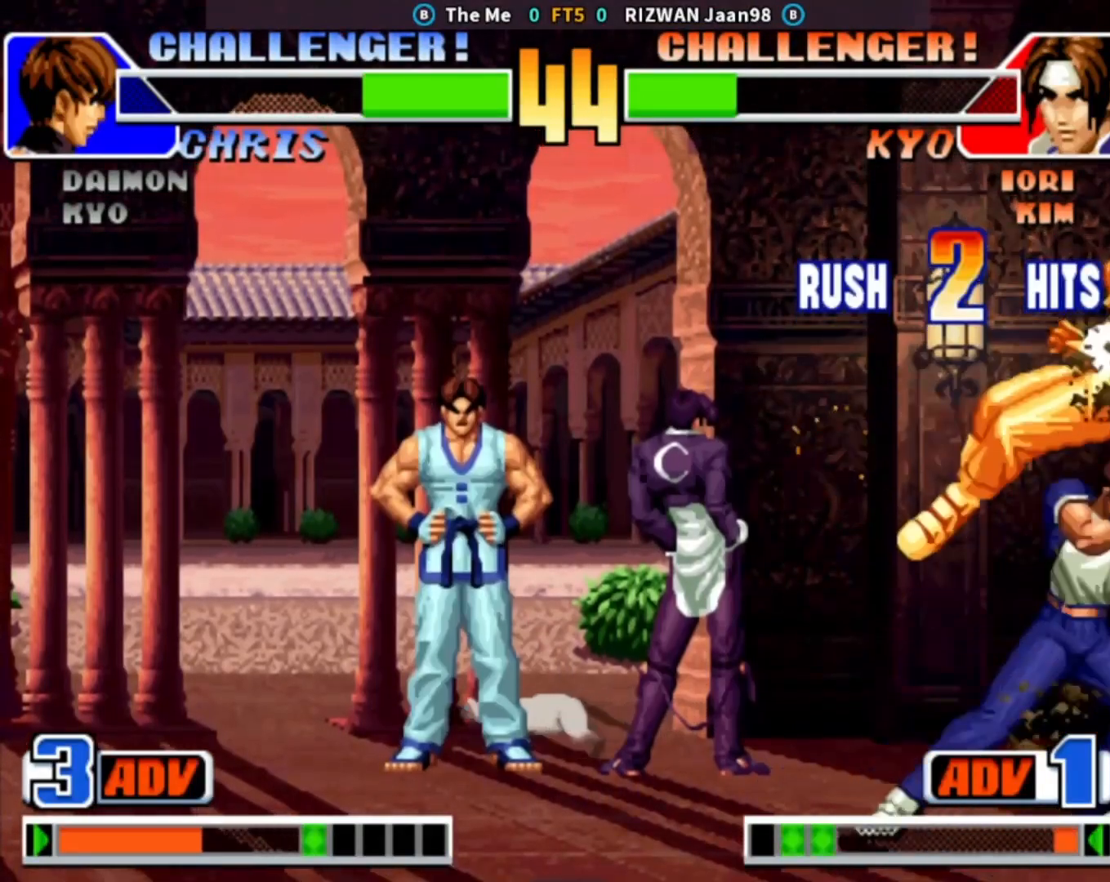
{"dt_ms": 500, "buttons": [], "left_stick": "center", "events": [[133, "SQUARE", "up"], [267, "CROSS", "down"], [283, "SQUARE", "down"], [283, "TRIANGLE", "down"], [433, "CROSS", "up"], [433, "TRIANGLE", "up"], [450, "SQUARE", "up"]]}
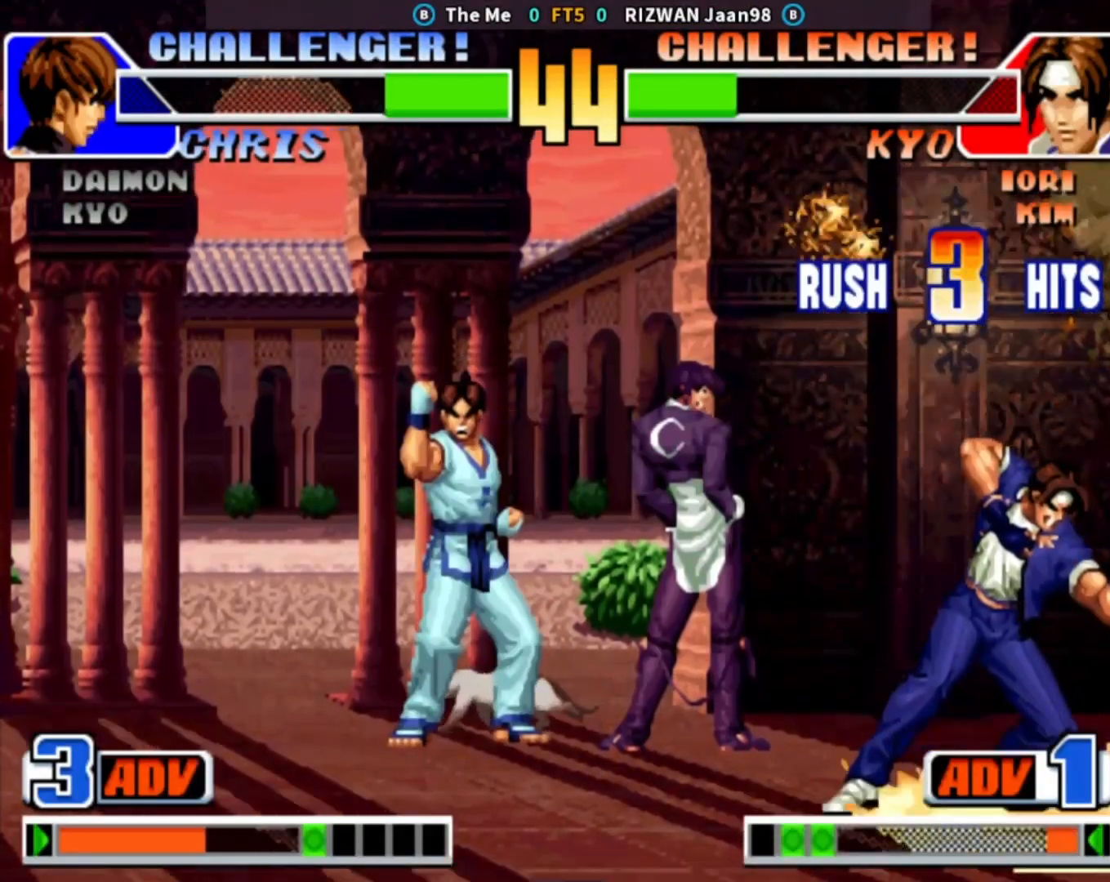
{"dt_ms": 500, "buttons": ["CROSS"], "left_stick": "center", "events": [[50, "left_stick", "left"], [150, "left_stick", "down"], [233, "CROSS", "down"], [283, "left_stick", "left"], [333, "left_stick", "center"]]}
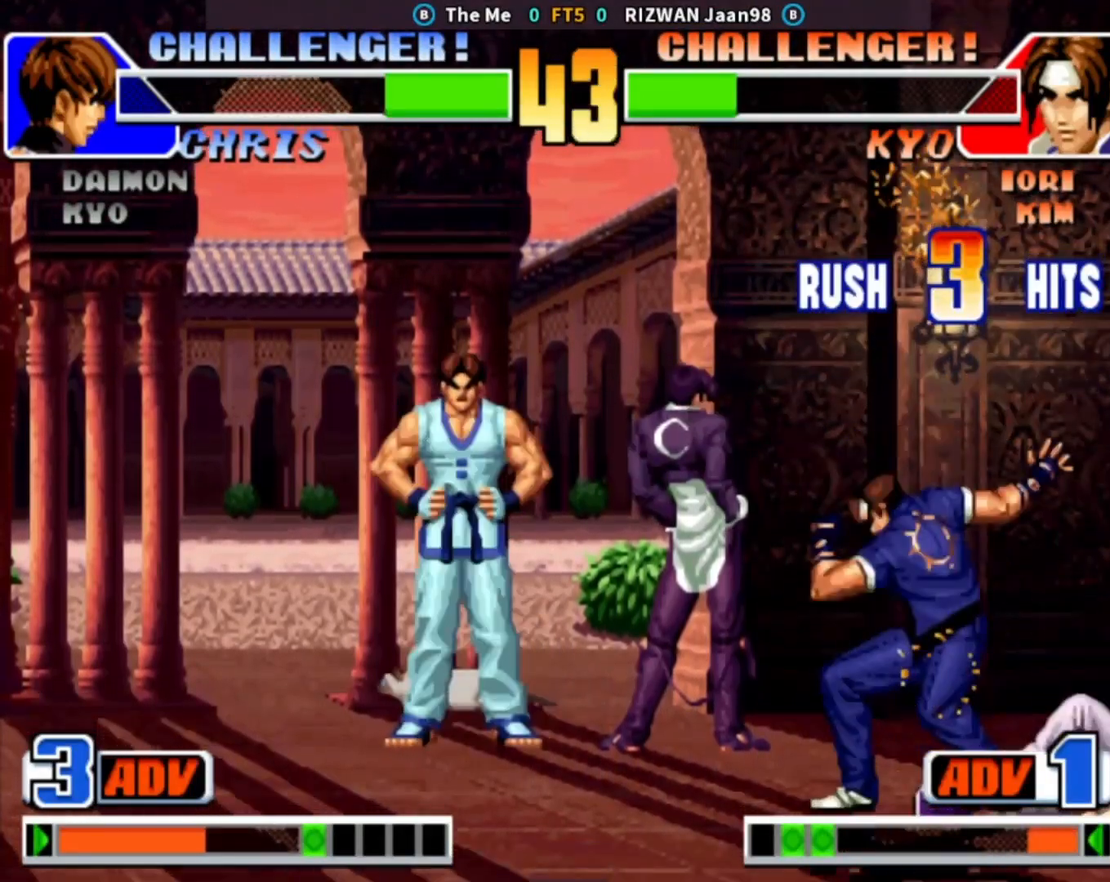
{"dt_ms": 500, "buttons": [], "left_stick": "center", "events": [[100, "CROSS", "up"]]}